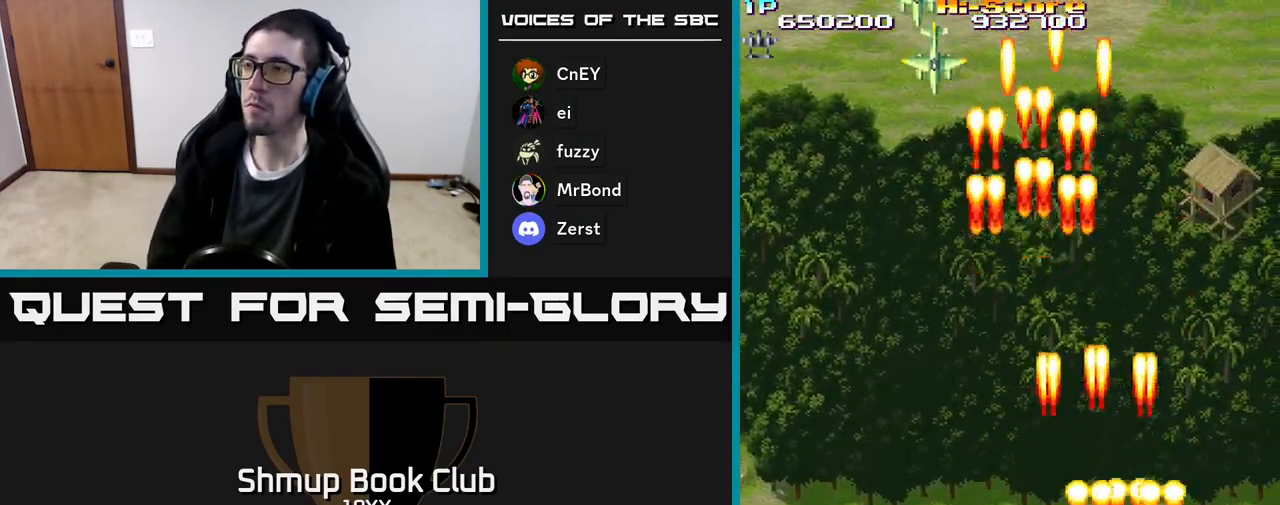
Gameplay with a controller (Xbox layout); each line is a JSON object with the inputs held at the frame after it. "events" lists button and stick changes between this image and that frame as [ms after this image, input, new state], when the widget could be followed in between. Not read: left_stick right_stick.
{"buttons": ["R2", "DPAD_UP", "DPAD_LEFT"], "events": [[217, "DPAD_DOWN", "up"], [250, "DPAD_RIGHT", "up"], [267, "DPAD_UP", "down"], [483, "DPAD_LEFT", "down"]]}
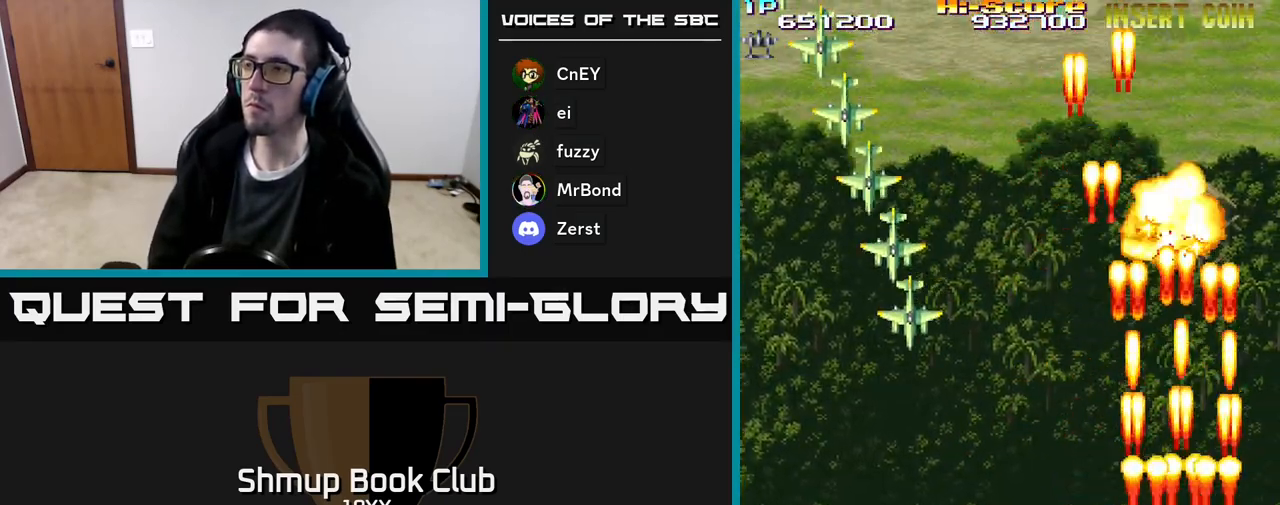
{"buttons": ["R2", "DPAD_DOWN", "DPAD_LEFT"], "events": [[17, "DPAD_UP", "up"], [50, "DPAD_DOWN", "down"]]}
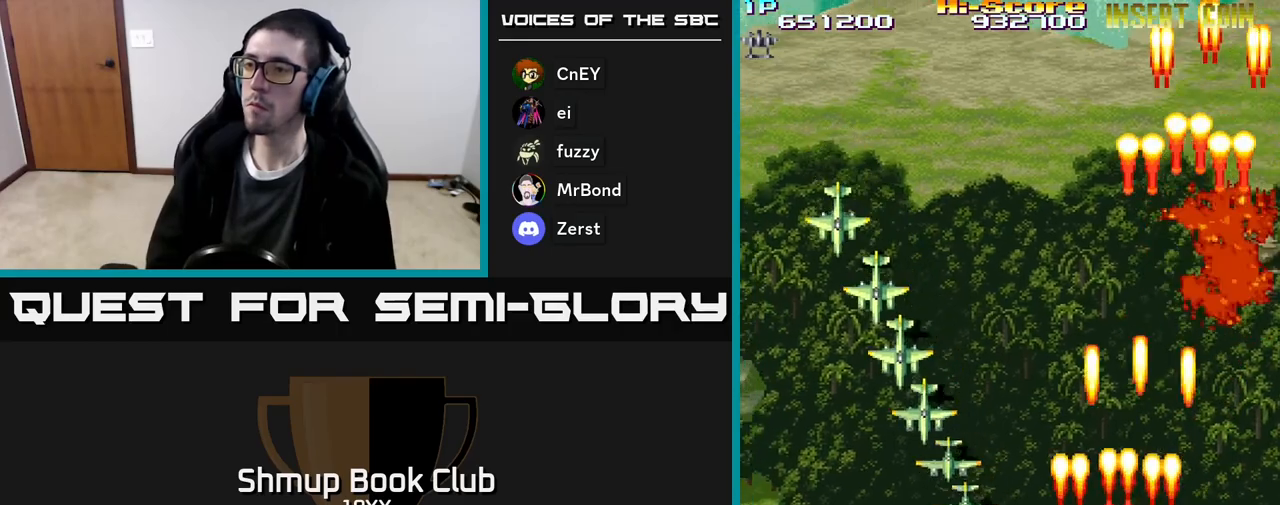
{"buttons": ["R2", "DPAD_LEFT"], "events": [[183, "DPAD_DOWN", "up"]]}
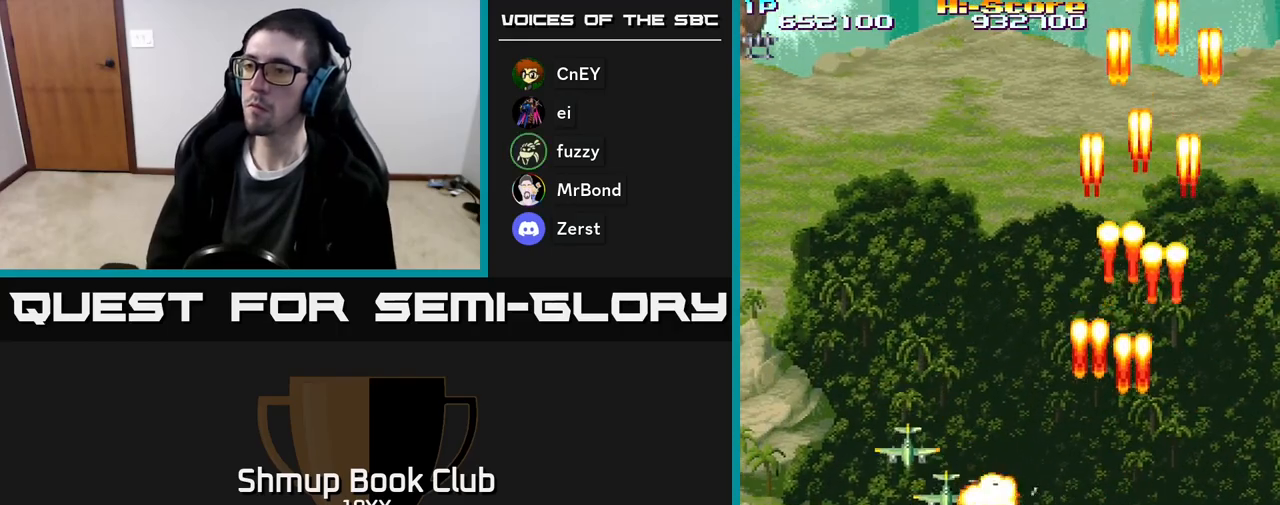
{"buttons": ["R2", "DPAD_UP", "DPAD_LEFT"], "events": [[350, "DPAD_UP", "down"]]}
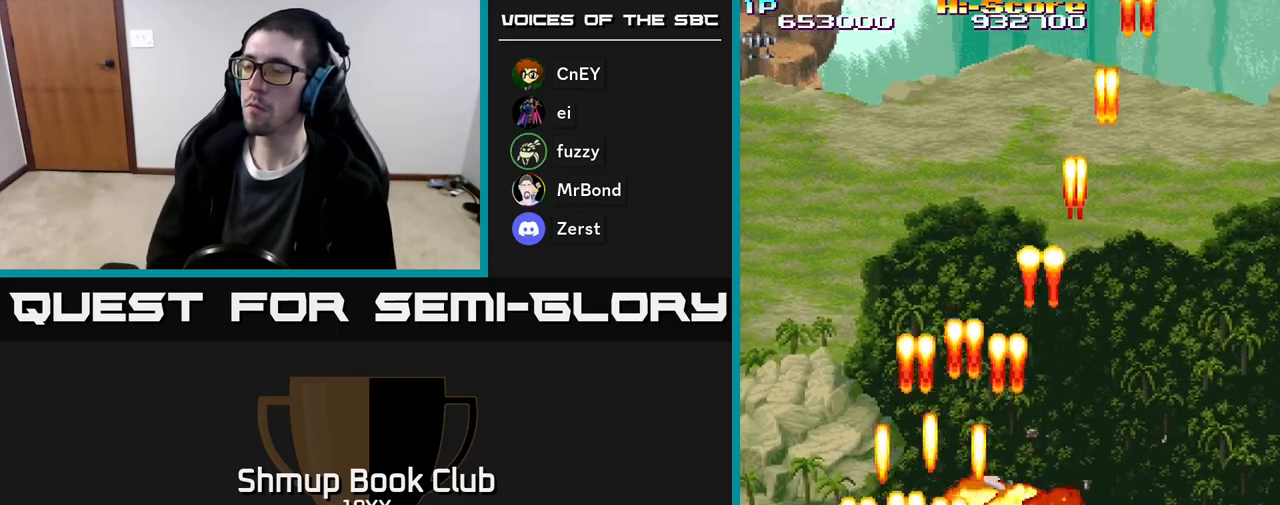
{"buttons": ["R2", "DPAD_RIGHT"], "events": [[283, "DPAD_LEFT", "up"], [400, "DPAD_RIGHT", "down"], [467, "DPAD_UP", "up"]]}
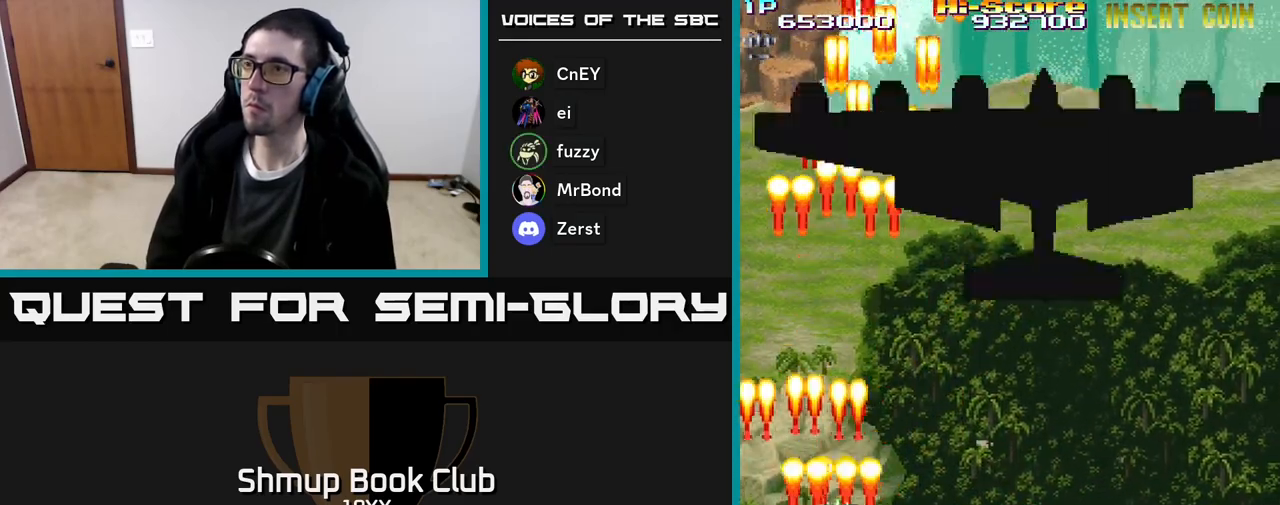
{"buttons": ["R2", "DPAD_RIGHT"], "events": []}
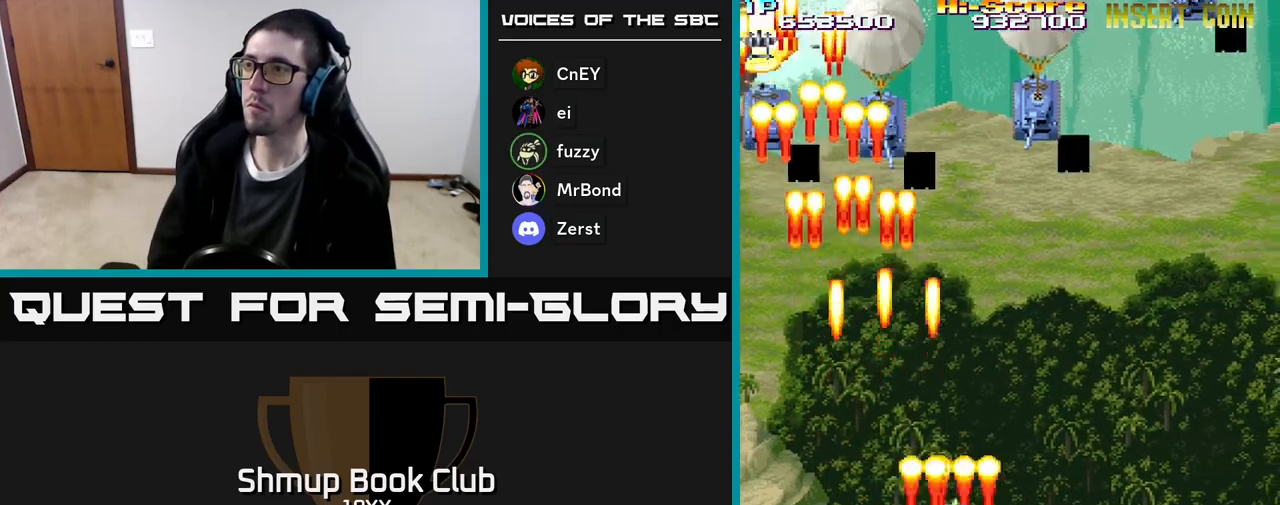
{"buttons": ["R2", "DPAD_UP", "DPAD_RIGHT"], "events": [[317, "DPAD_RIGHT", "up"], [333, "DPAD_UP", "down"], [350, "DPAD_LEFT", "down"], [450, "DPAD_LEFT", "up"], [467, "DPAD_RIGHT", "down"]]}
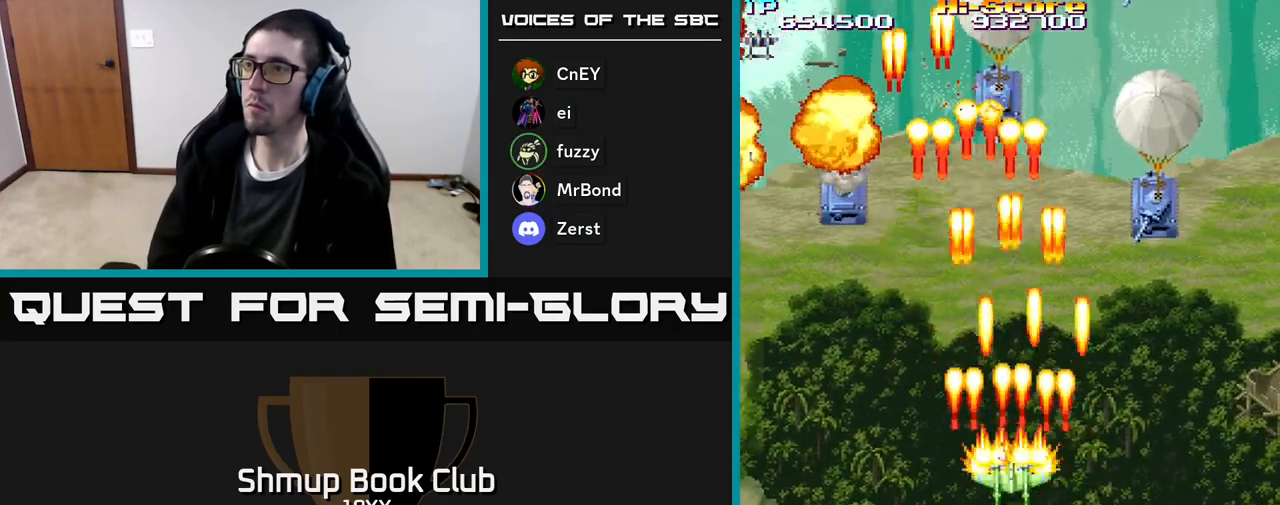
{"buttons": ["R2", "DPAD_RIGHT"], "events": [[17, "DPAD_UP", "up"]]}
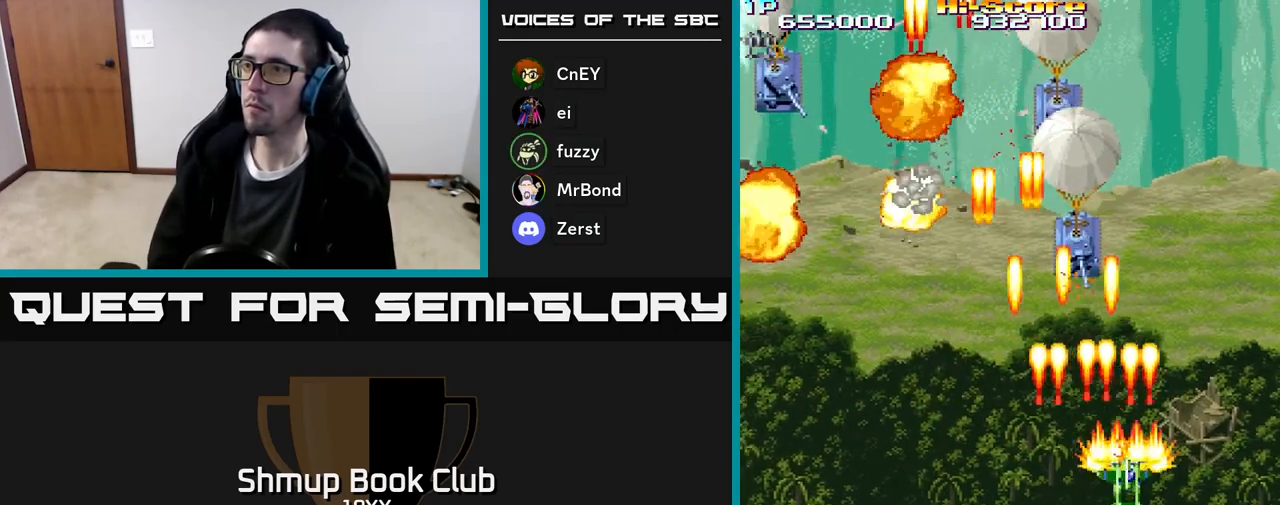
{"buttons": ["R2", "DPAD_LEFT"], "events": [[300, "DPAD_DOWN", "down"], [400, "DPAD_RIGHT", "up"], [433, "DPAD_DOWN", "up"], [433, "DPAD_LEFT", "down"]]}
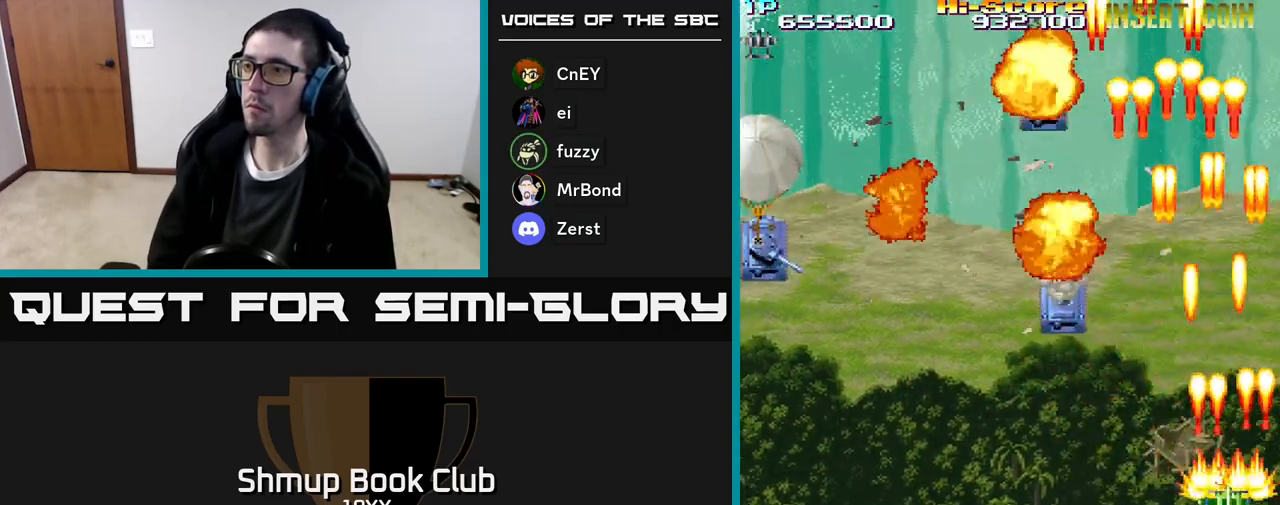
{"buttons": ["R2", "DPAD_LEFT"], "events": []}
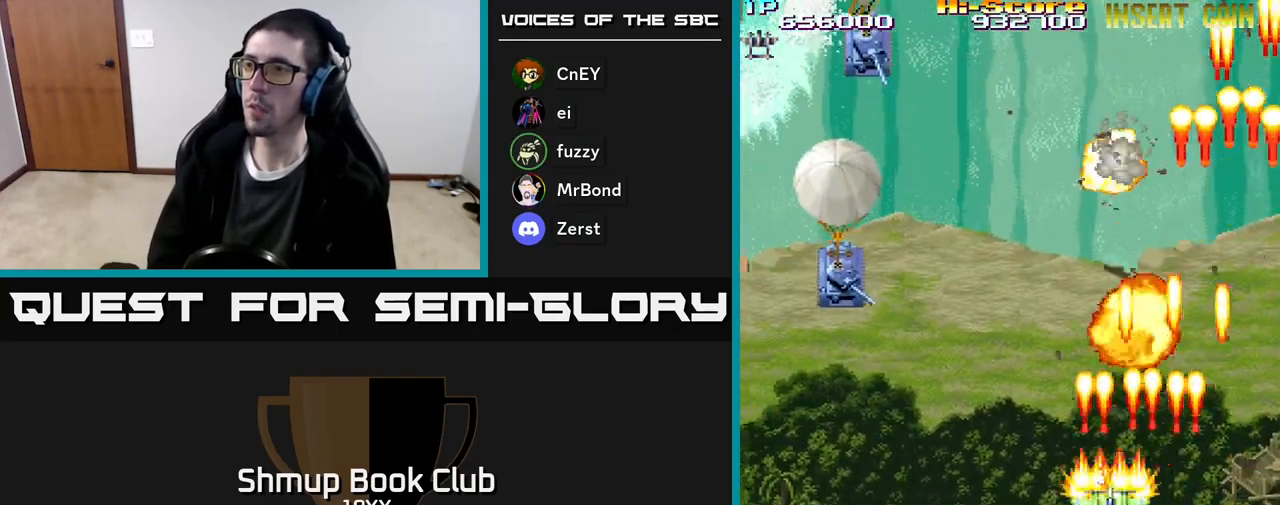
{"buttons": ["R2", "DPAD_DOWN", "DPAD_LEFT"], "events": [[467, "DPAD_DOWN", "down"]]}
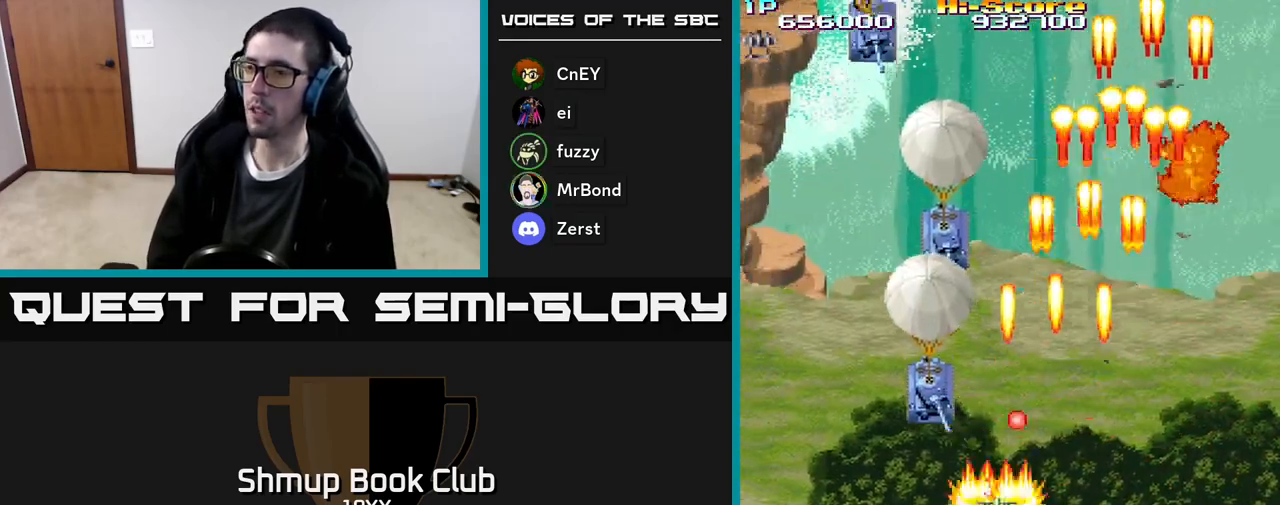
{"buttons": ["R2", "DPAD_LEFT"], "events": [[267, "DPAD_LEFT", "up"], [450, "DPAD_LEFT", "down"], [483, "DPAD_DOWN", "up"]]}
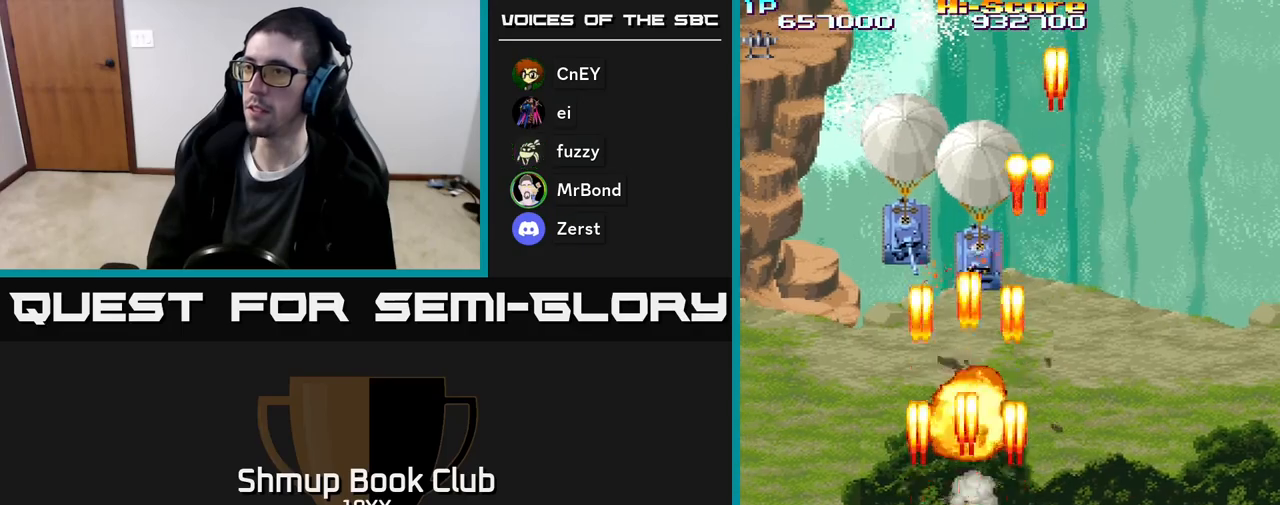
{"buttons": ["R2", "DPAD_RIGHT"], "events": [[67, "DPAD_UP", "down"], [117, "DPAD_LEFT", "up"], [383, "DPAD_RIGHT", "down"], [450, "DPAD_UP", "up"]]}
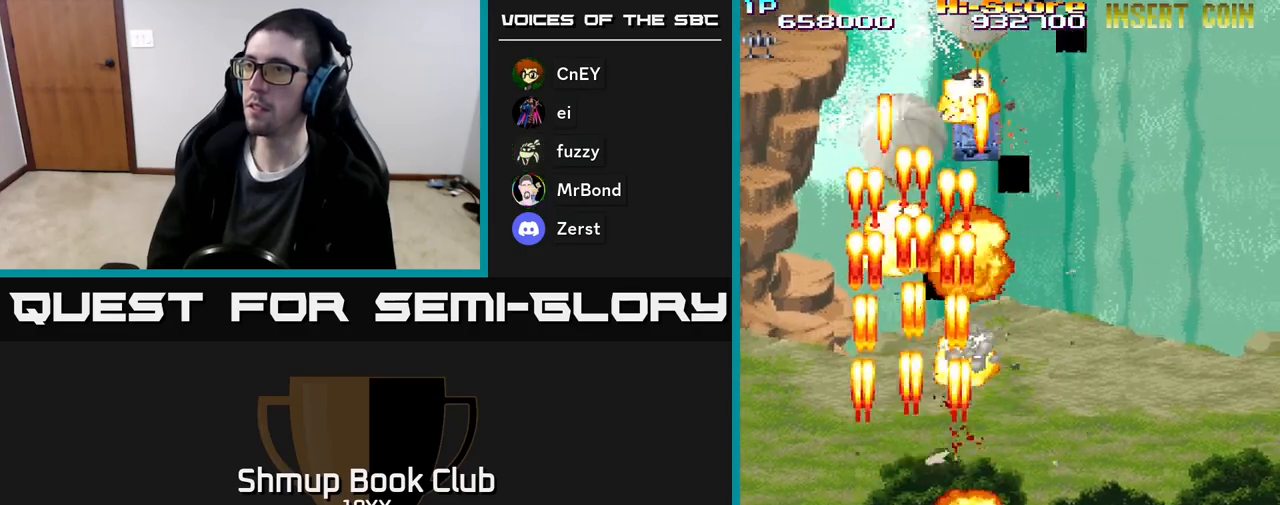
{"buttons": ["R2", "DPAD_RIGHT"], "events": []}
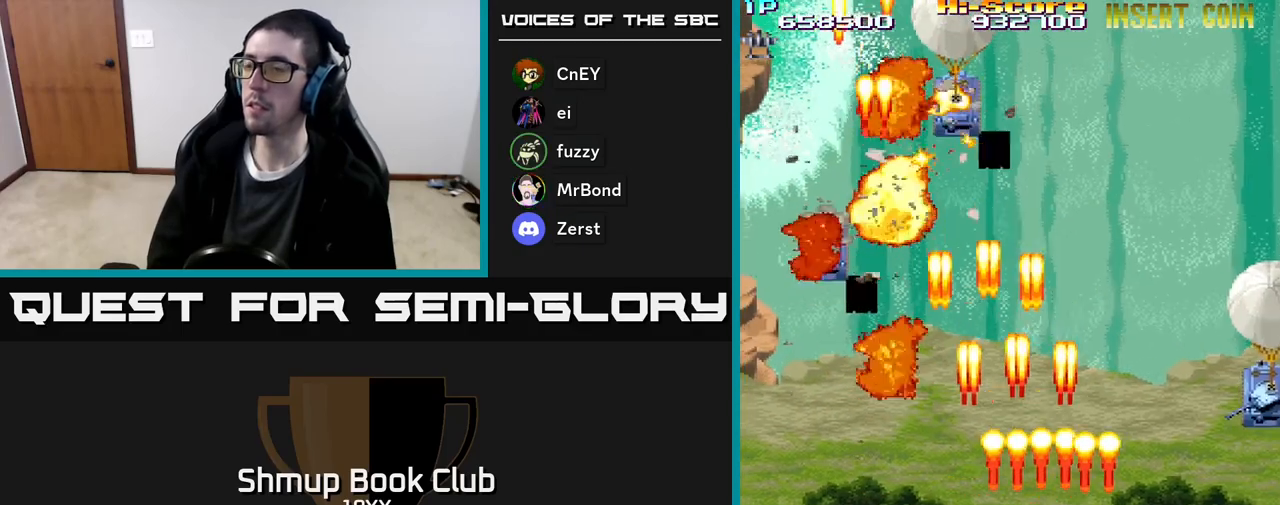
{"buttons": ["R2", "DPAD_DOWN", "DPAD_RIGHT"], "events": [[67, "DPAD_DOWN", "down"], [417, "DPAD_RIGHT", "up"], [450, "DPAD_RIGHT", "down"]]}
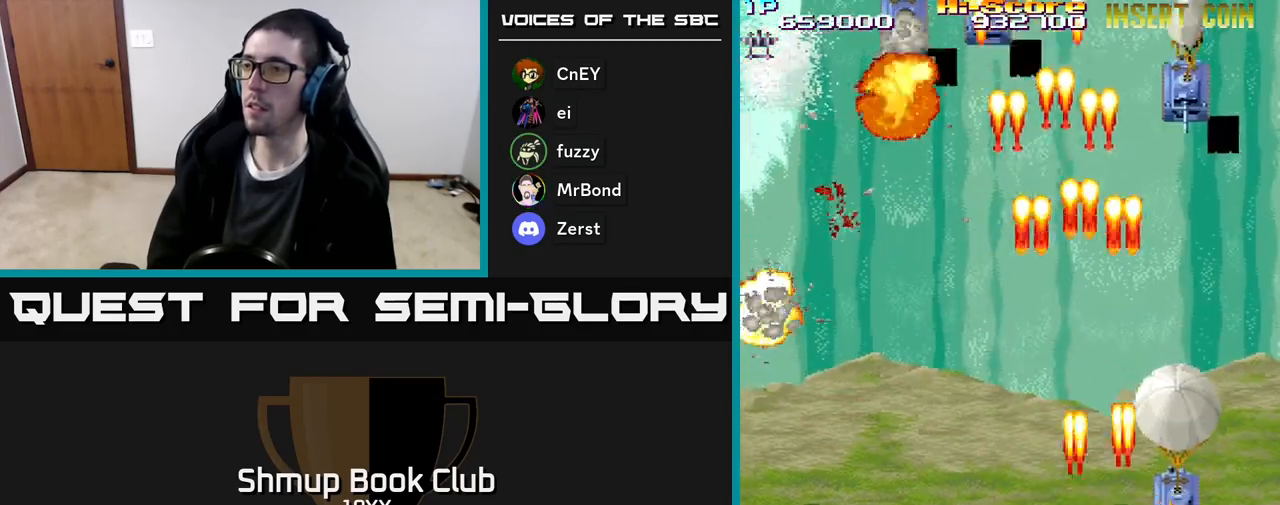
{"buttons": ["R2", "DPAD_UP", "DPAD_LEFT"], "events": [[217, "DPAD_DOWN", "up"], [267, "DPAD_RIGHT", "up"], [283, "DPAD_UP", "down"], [350, "DPAD_LEFT", "down"]]}
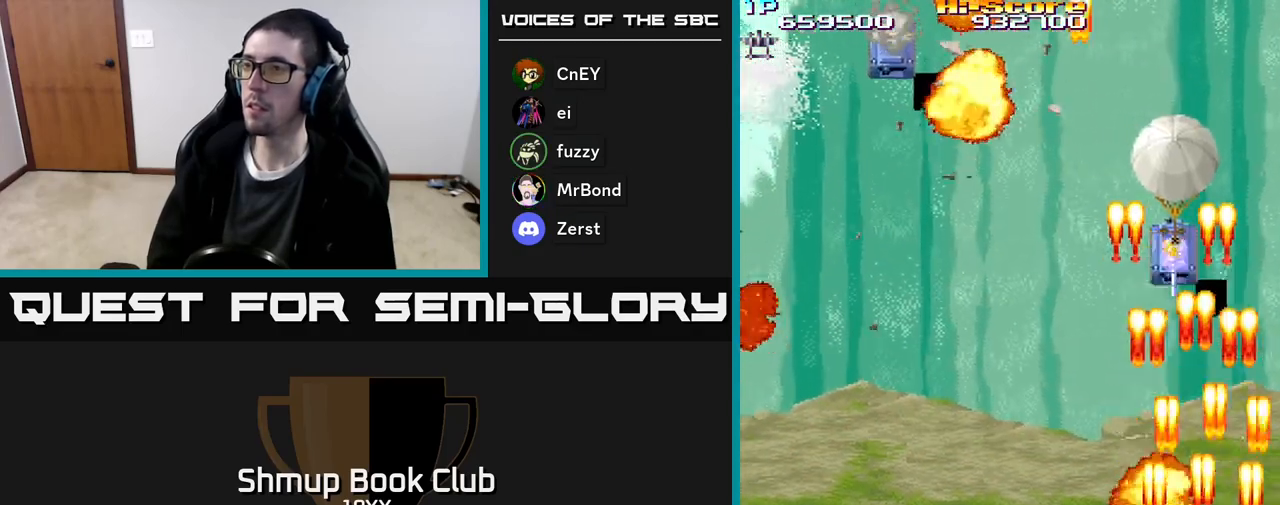
{"buttons": ["R2", "DPAD_UP", "DPAD_LEFT"], "events": []}
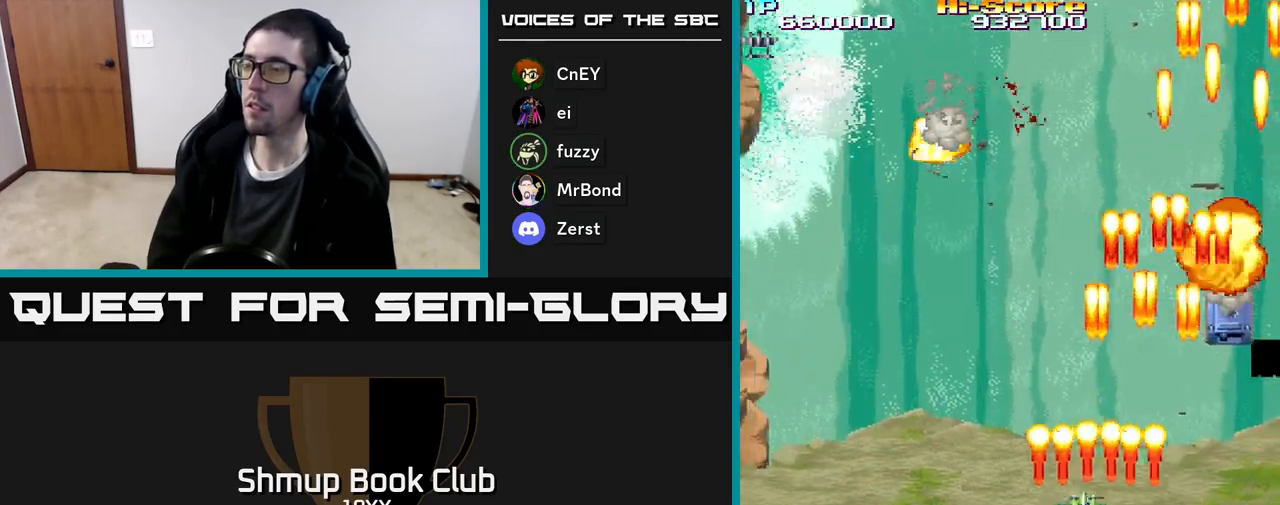
{"buttons": ["R2", "DPAD_LEFT"], "events": [[17, "DPAD_UP", "up"]]}
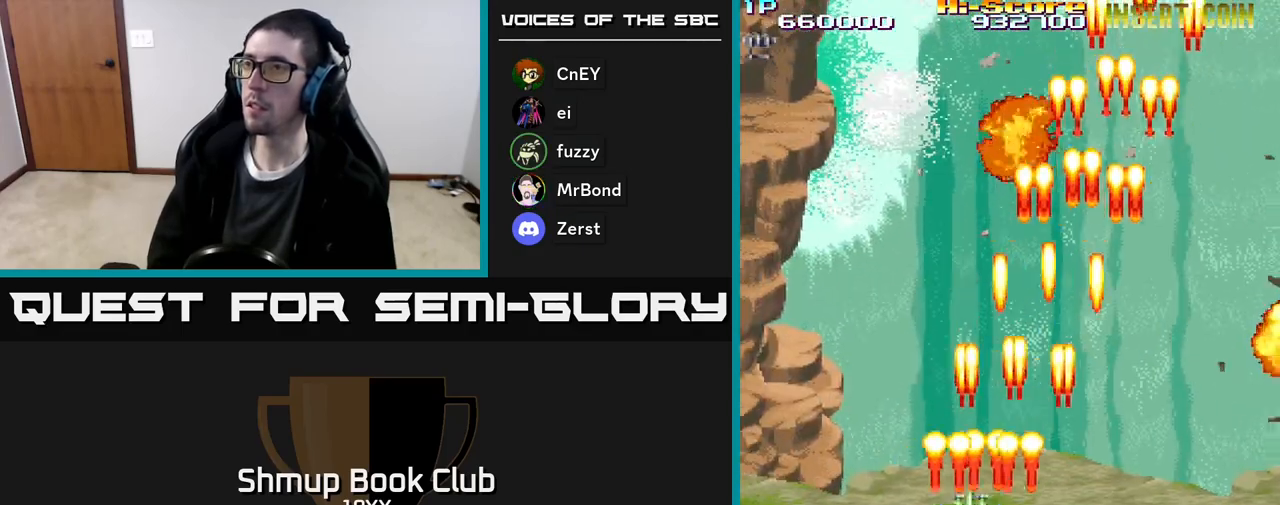
{"buttons": ["R2", "DPAD_LEFT"], "events": []}
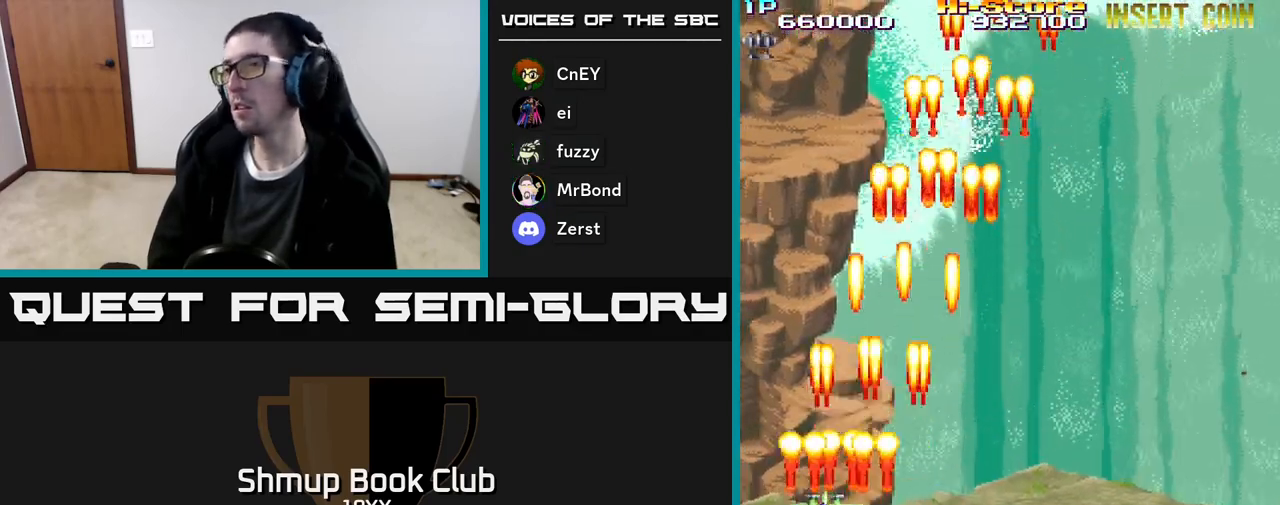
{"buttons": ["R2", "DPAD_RIGHT"], "events": [[267, "DPAD_DOWN", "down"], [267, "DPAD_LEFT", "up"], [300, "DPAD_RIGHT", "down"], [467, "DPAD_DOWN", "up"]]}
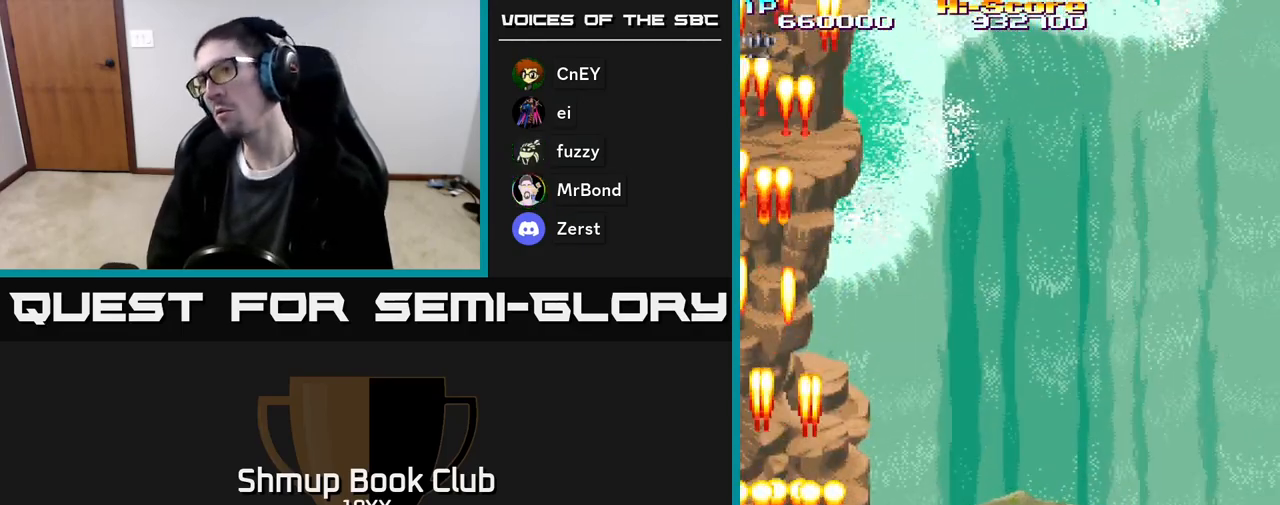
{"buttons": ["R2", "DPAD_RIGHT"], "events": []}
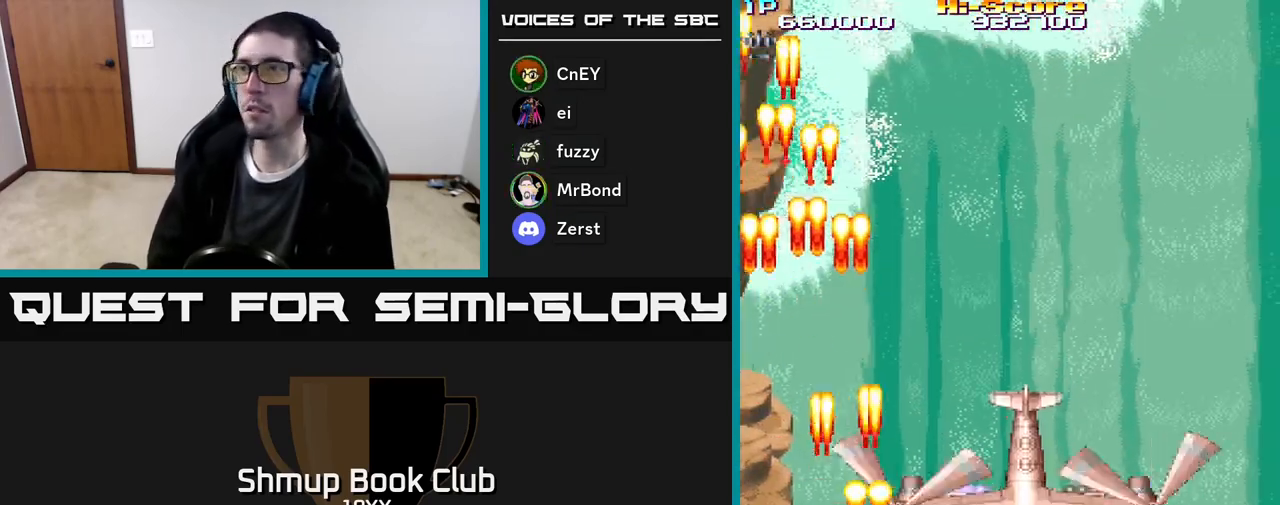
{"buttons": ["R2", "DPAD_UP"], "events": [[233, "DPAD_DOWN", "down"], [350, "DPAD_DOWN", "up"], [450, "DPAD_RIGHT", "up"], [467, "DPAD_UP", "down"]]}
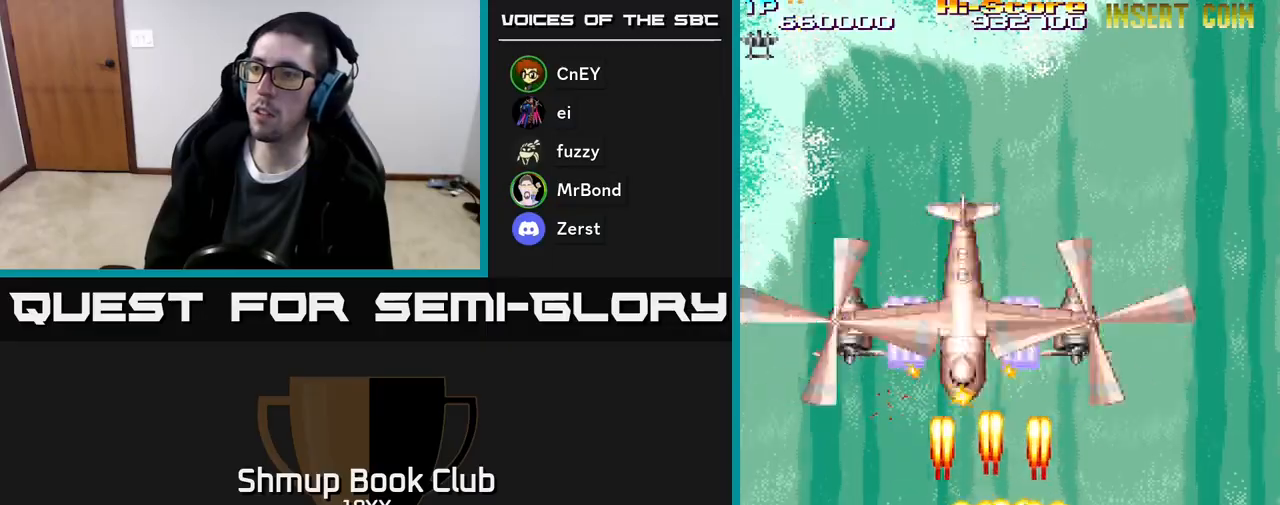
{"buttons": ["A", "R2"], "events": [[83, "A", "down"], [217, "DPAD_RIGHT", "down"], [250, "DPAD_UP", "up"], [383, "DPAD_DOWN", "down"], [483, "DPAD_RIGHT", "up"], [500, "DPAD_DOWN", "up"]]}
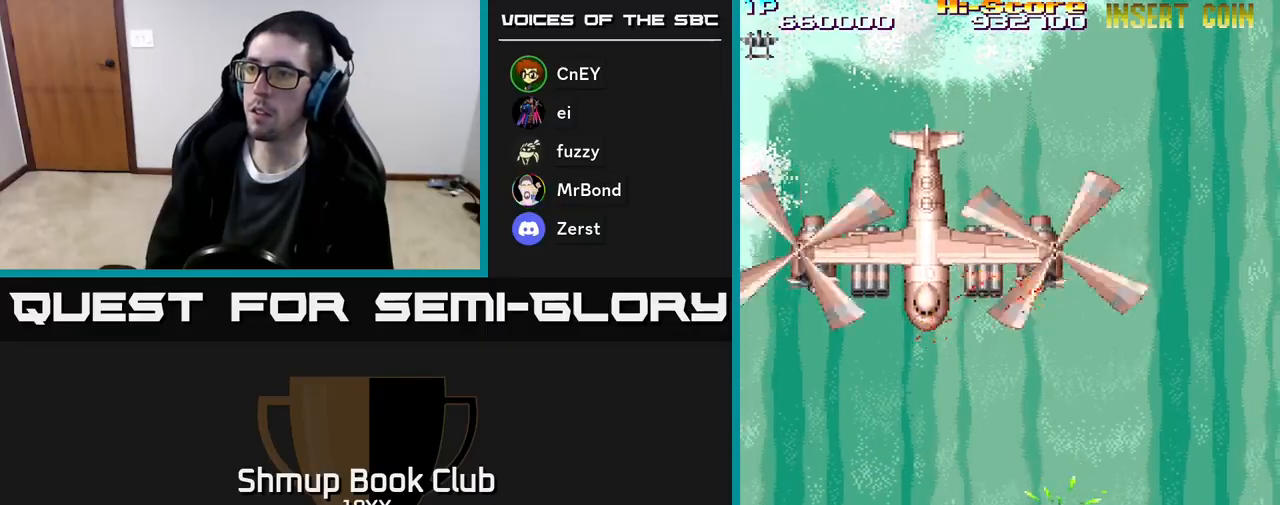
{"buttons": ["R2"], "events": [[17, "DPAD_LEFT", "down"], [50, "DPAD_UP", "down"], [417, "A", "up"], [500, "DPAD_LEFT", "up"], [500, "DPAD_UP", "up"]]}
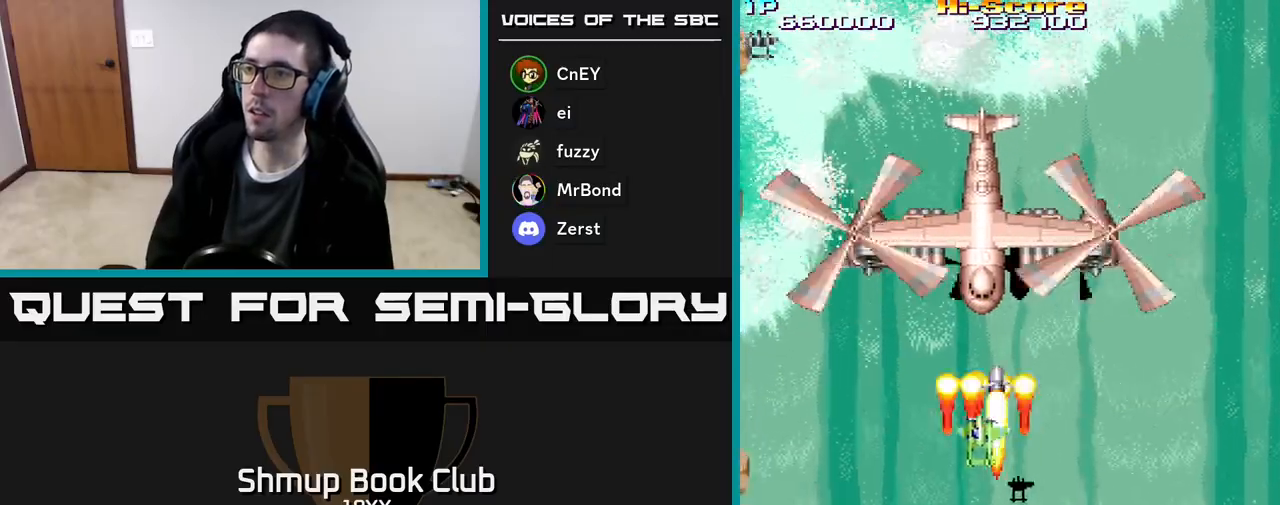
{"buttons": ["R2", "DPAD_DOWN", "DPAD_LEFT"], "events": [[17, "DPAD_DOWN", "down"], [33, "DPAD_RIGHT", "down"], [150, "DPAD_RIGHT", "up"], [450, "DPAD_LEFT", "down"]]}
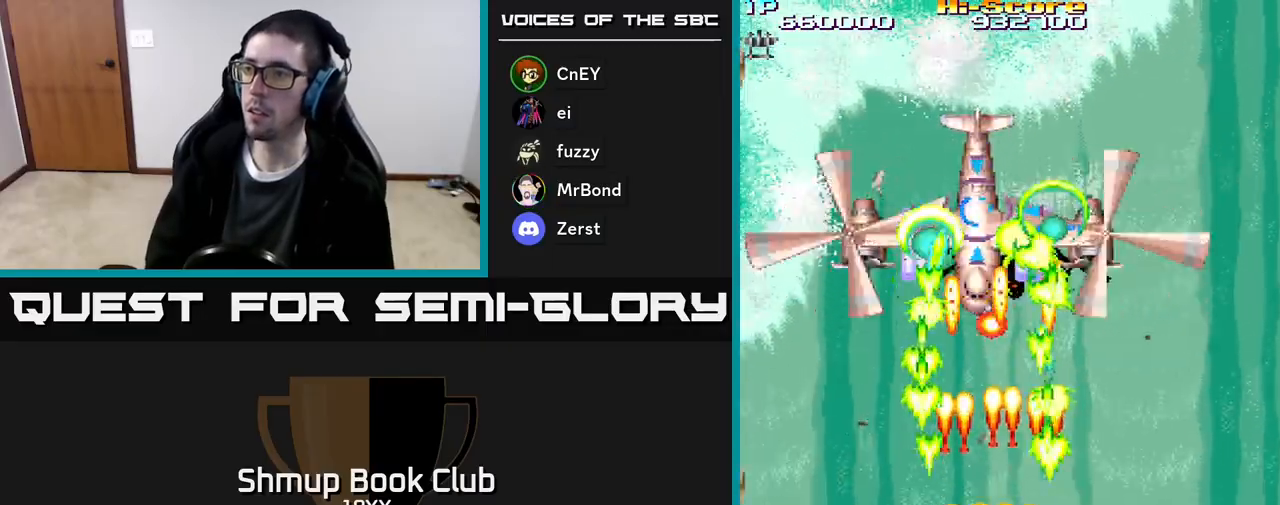
{"buttons": ["R2", "DPAD_UP"], "events": [[100, "DPAD_LEFT", "up"], [217, "DPAD_DOWN", "up"], [267, "DPAD_UP", "down"]]}
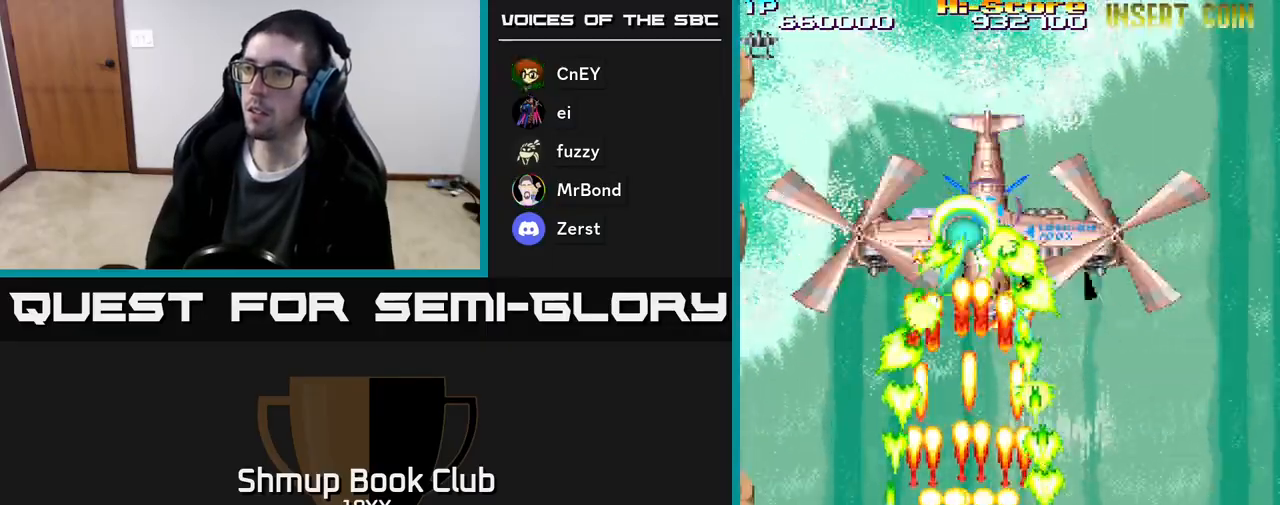
{"buttons": ["R2"], "events": [[67, "DPAD_RIGHT", "down"], [67, "DPAD_UP", "up"], [117, "DPAD_RIGHT", "up"]]}
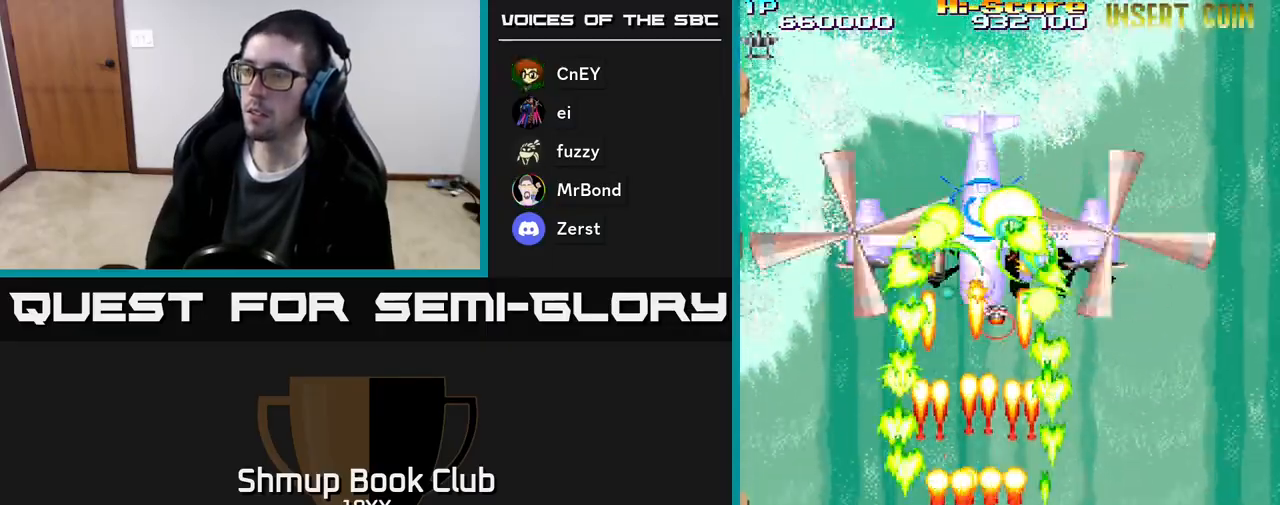
{"buttons": ["R2", "DPAD_DOWN"], "events": [[400, "DPAD_DOWN", "down"]]}
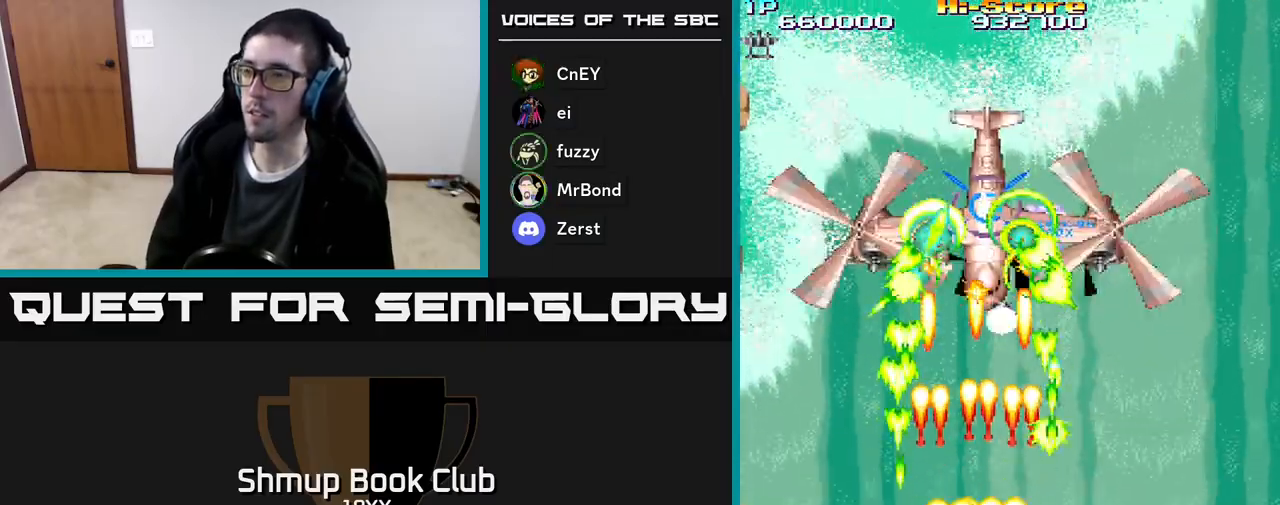
{"buttons": ["R2", "DPAD_RIGHT"], "events": [[300, "DPAD_RIGHT", "down"], [317, "DPAD_DOWN", "up"]]}
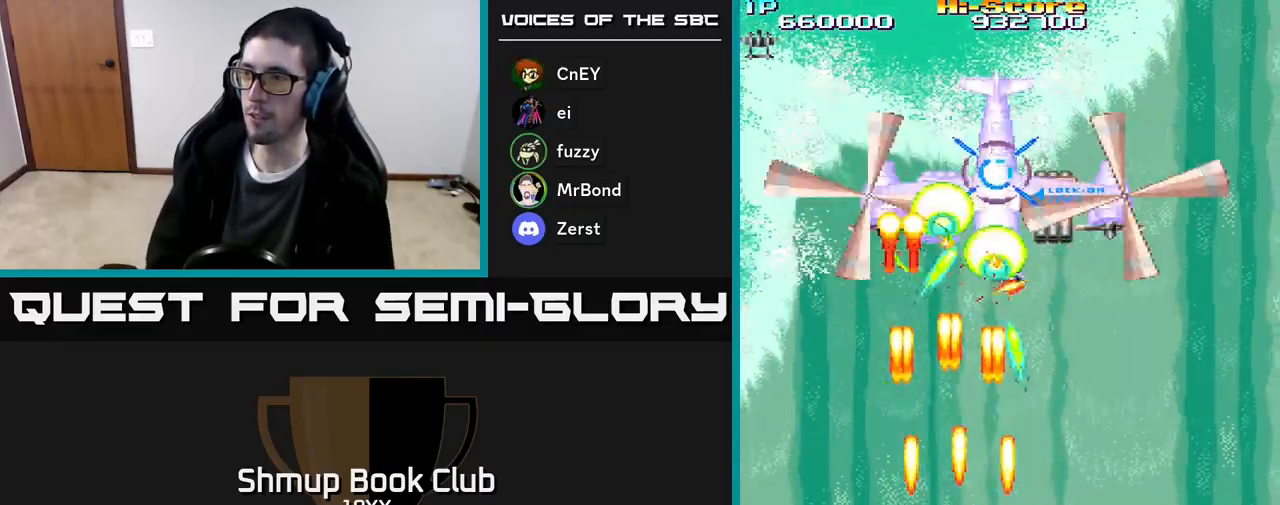
{"buttons": ["R2", "DPAD_RIGHT"], "events": [[150, "DPAD_RIGHT", "up"], [183, "DPAD_UP", "down"], [350, "DPAD_RIGHT", "down"], [367, "DPAD_UP", "up"]]}
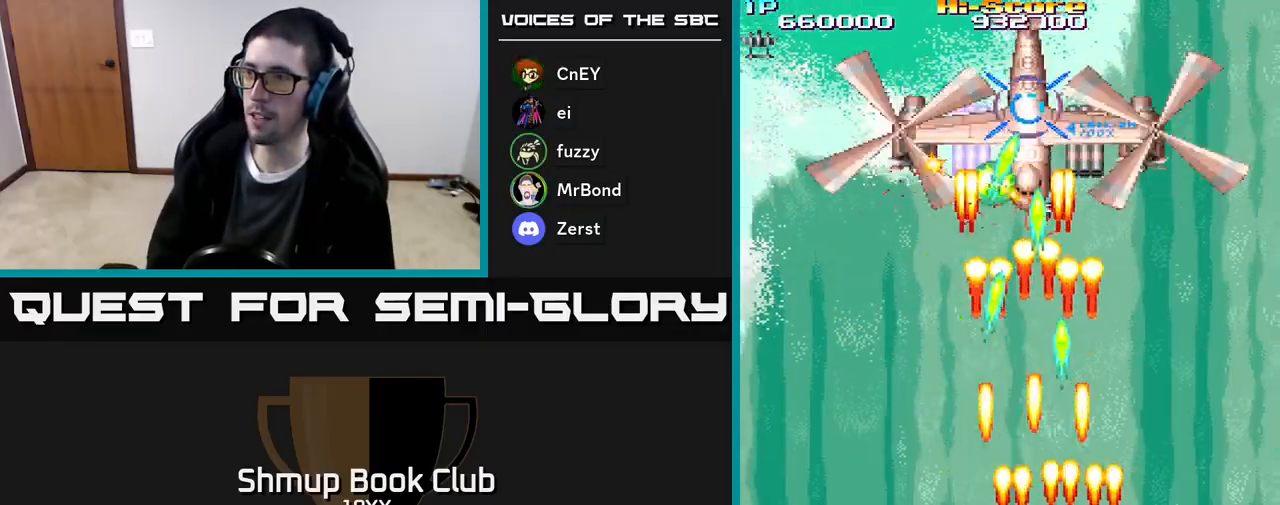
{"buttons": ["R2", "DPAD_DOWN"], "events": [[217, "DPAD_RIGHT", "up"], [250, "DPAD_UP", "down"], [333, "DPAD_LEFT", "down"], [433, "DPAD_UP", "up"], [467, "DPAD_LEFT", "up"], [500, "DPAD_DOWN", "down"]]}